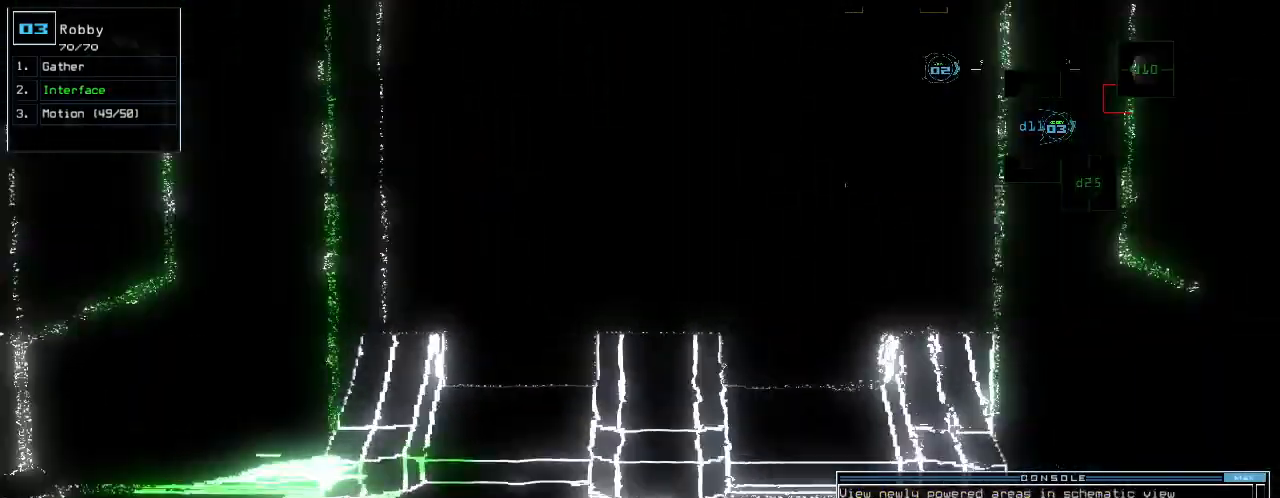
Gameplay with keyboard; each line is a JSON object with the keys held at the frame after it. "events" lists presses ("down") and releases ("up") of ".", "0", "1", "2", "3", "4", "5", "6", "7", "8", "9", "a", "b", "backspace", "c", "caps_lock", "comma", "ctrl_l", "ctrl_r", "d", "down", "e", "equals", "escape", "f", "g", "h", "i", "j", "k", "l", "left", "m", "minus", "n", "o", "p", "q", "quote", "r", "return", "right", "s", "semicolon", "shift_l", "shift_r", "space", "t", "tab", "tilde", "u", "up", "v", "w", "x", "y" and "z" between this image and that frame as [ms after this image, input, new state], when the widget could be followed in between. No other keys are recorded. Mouse input is not recorded.
{"keys": [], "events": [[20, "down", "up"]]}
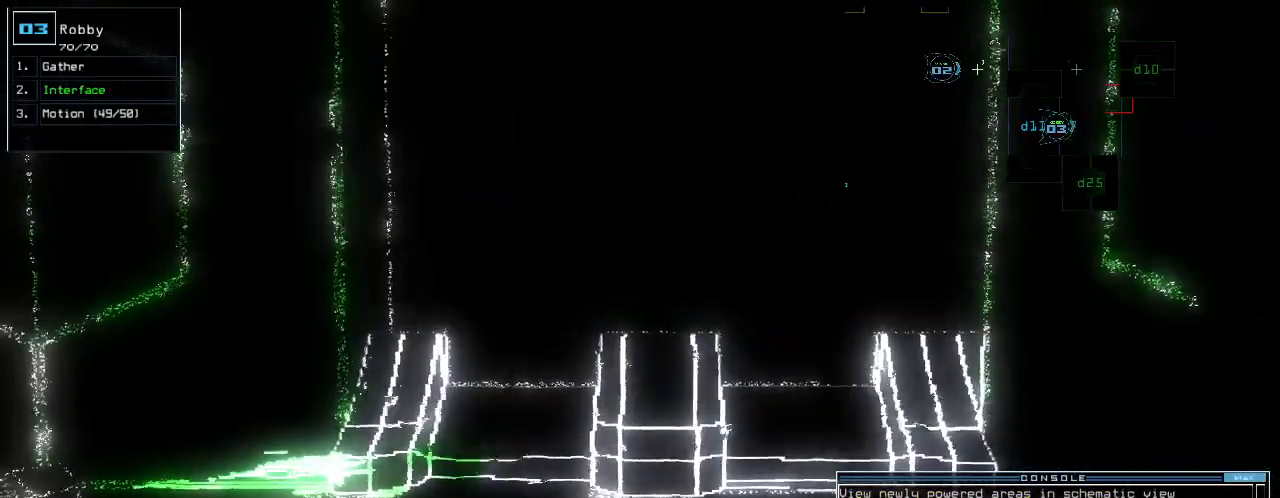
{"keys": [], "events": [[80, "d", "down"], [160, "d", "up"], [340, "return", "down"], [360, "return", "up"]]}
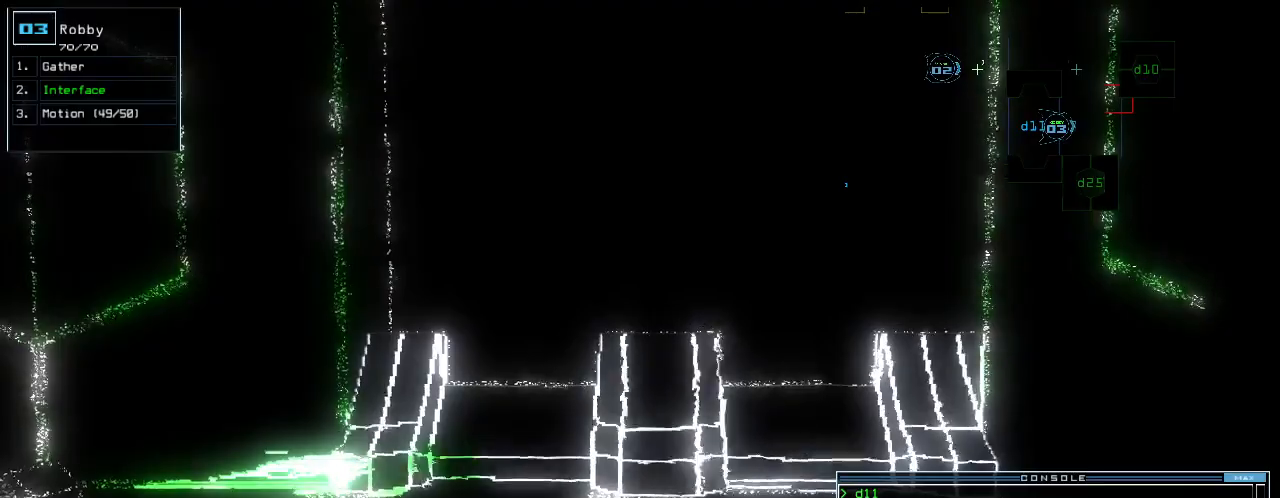
{"keys": [], "events": []}
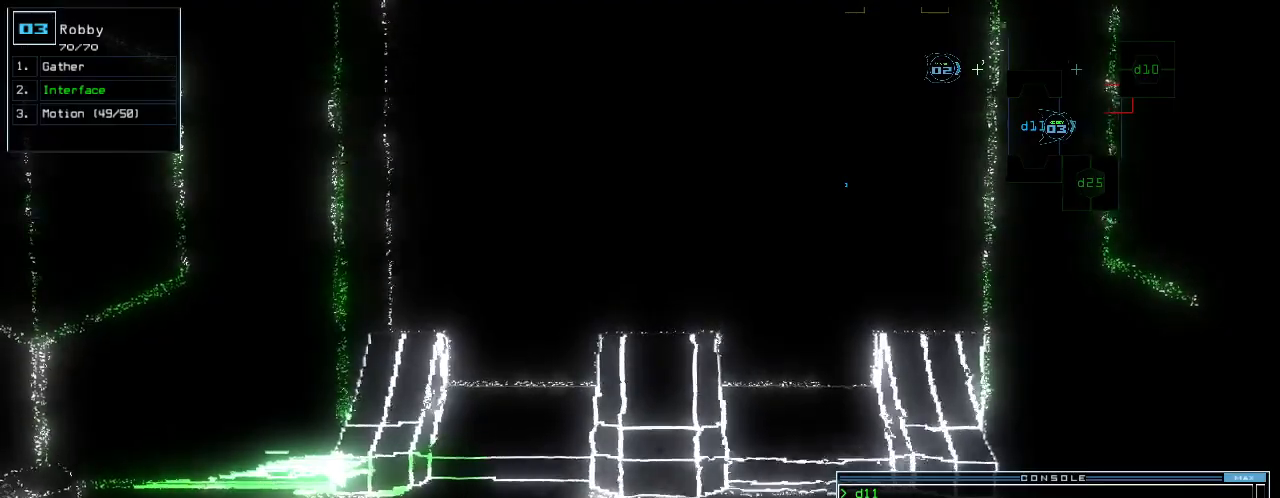
{"keys": ["down"]}
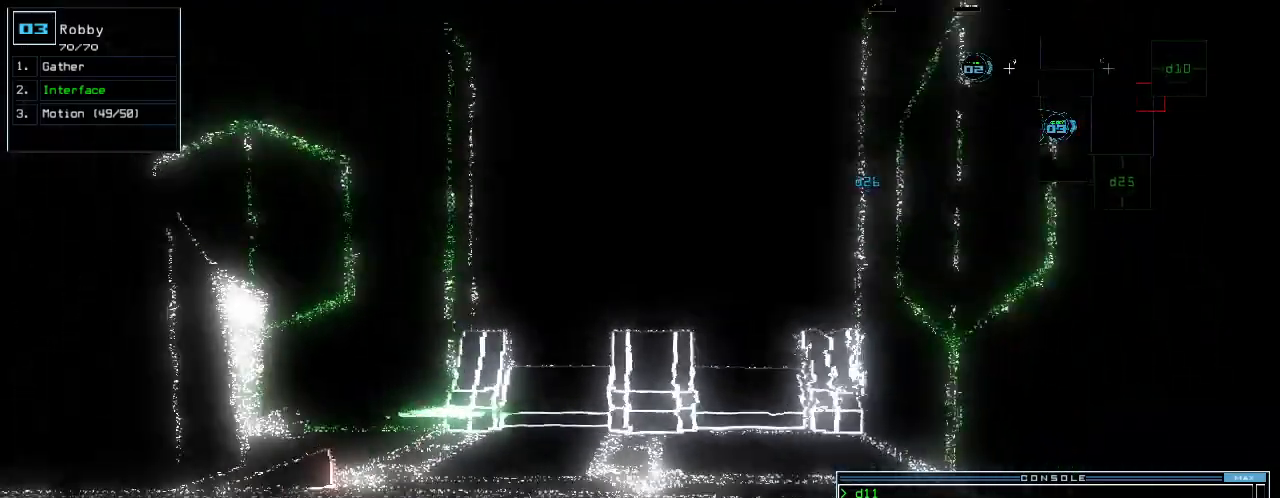
{"keys": ["down"], "events": []}
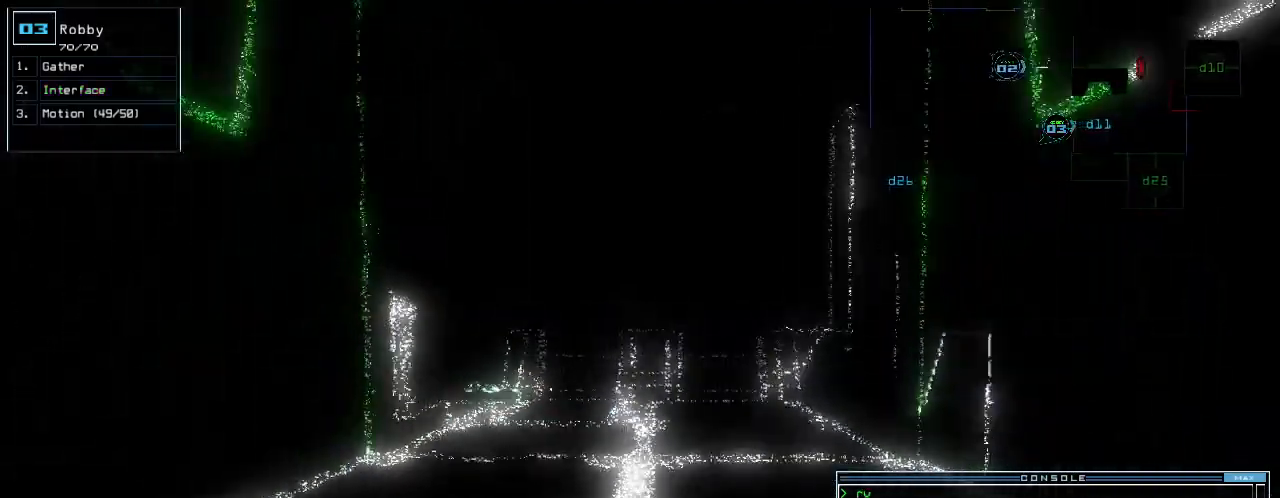
{"keys": [], "events": [[180, "right", "down"], [320, "space", "down"], [360, "right", "up"], [380, "down", "up"], [400, "space", "up"]]}
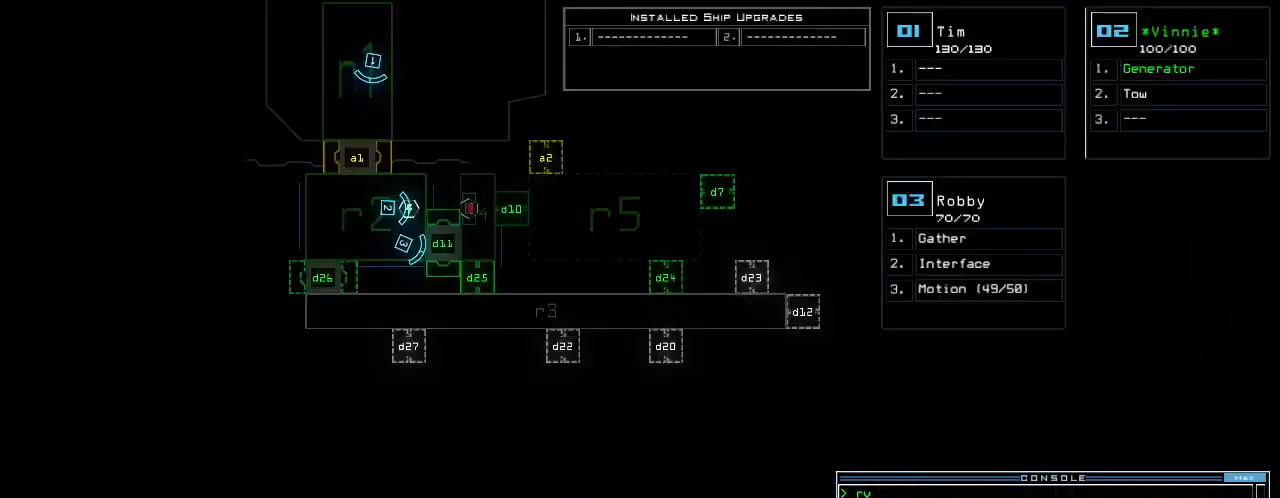
{"keys": [], "events": []}
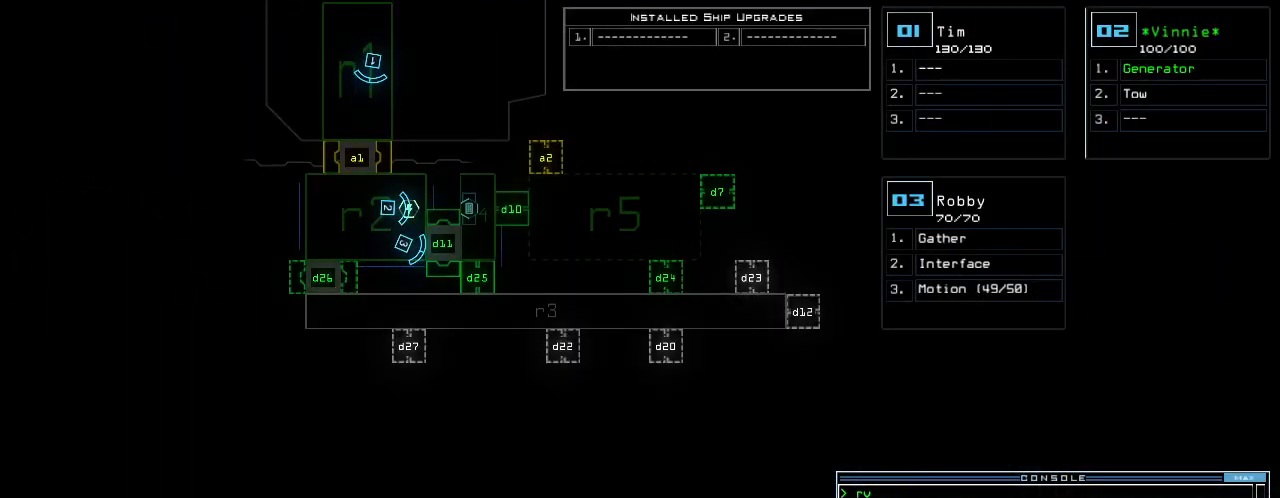
{"keys": [], "events": [[220, "r", "down"], [260, "r", "up"], [360, "v", "down"], [400, "return", "down"], [460, "v", "up"], [480, "return", "up"]]}
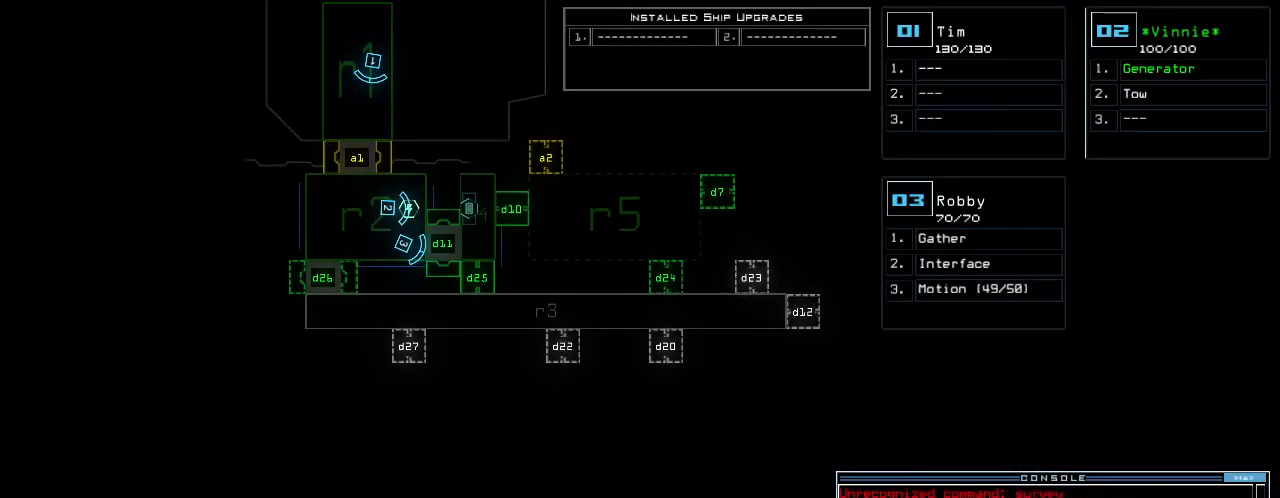
{"keys": [], "events": []}
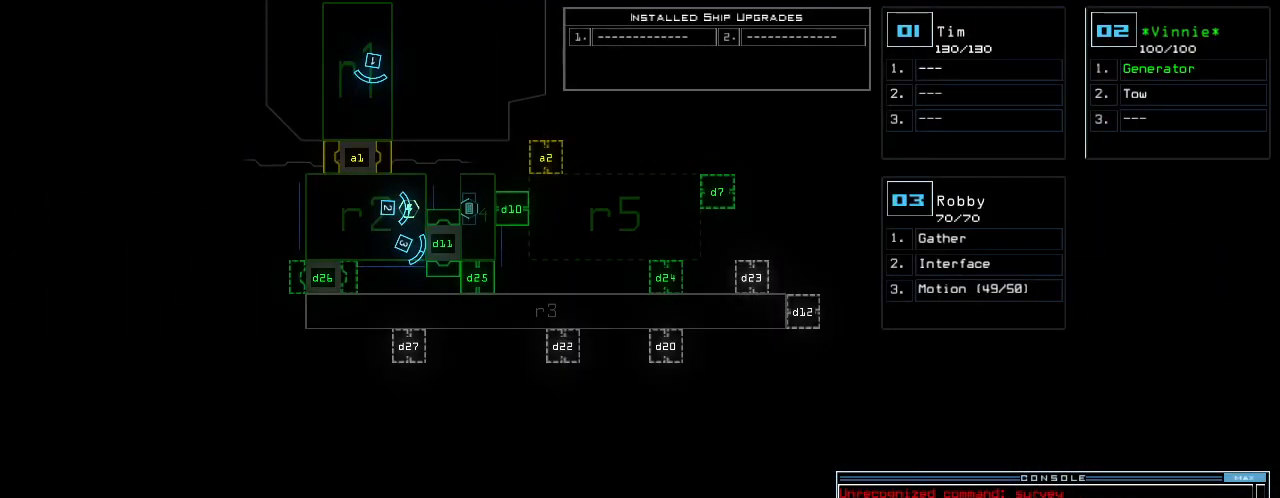
{"keys": ["right"], "events": [[220, "right", "down"], [240, "3", "down"], [300, "3", "up"]]}
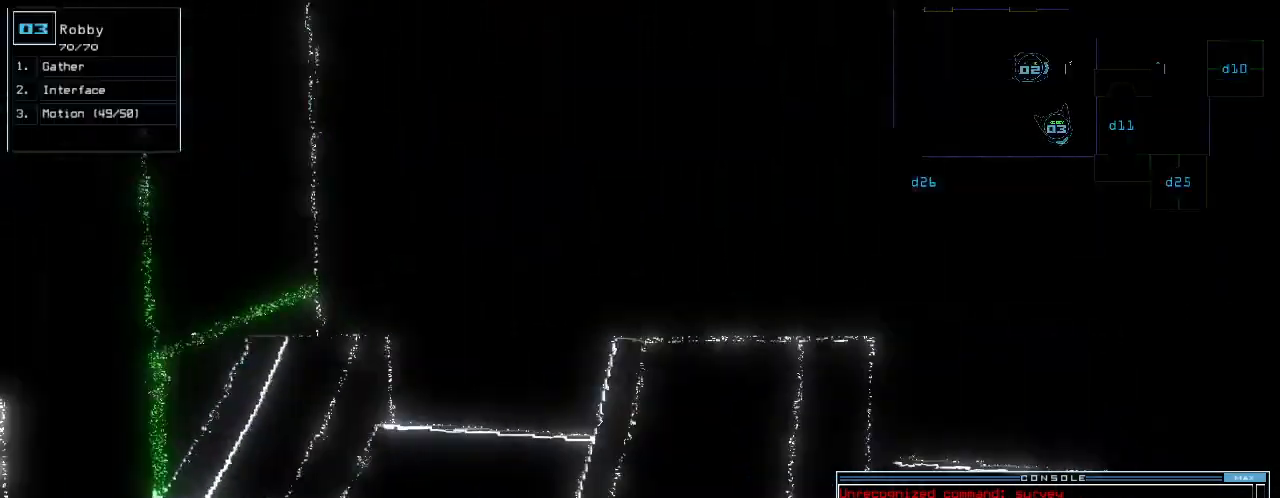
{"keys": ["right", "up"], "events": [[300, "up", "down"]]}
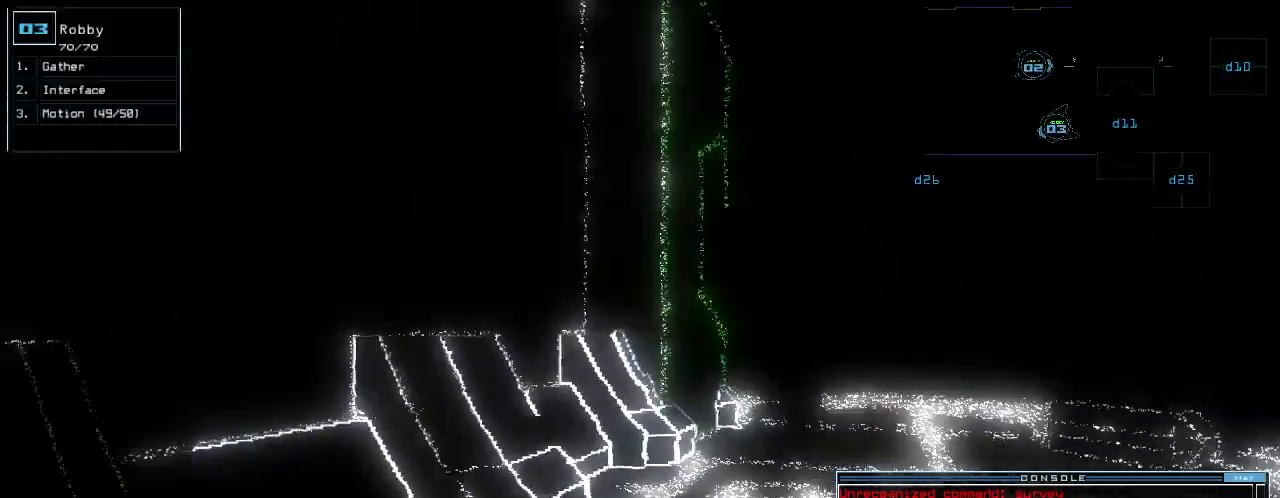
{"keys": ["up"], "events": [[120, "right", "up"]]}
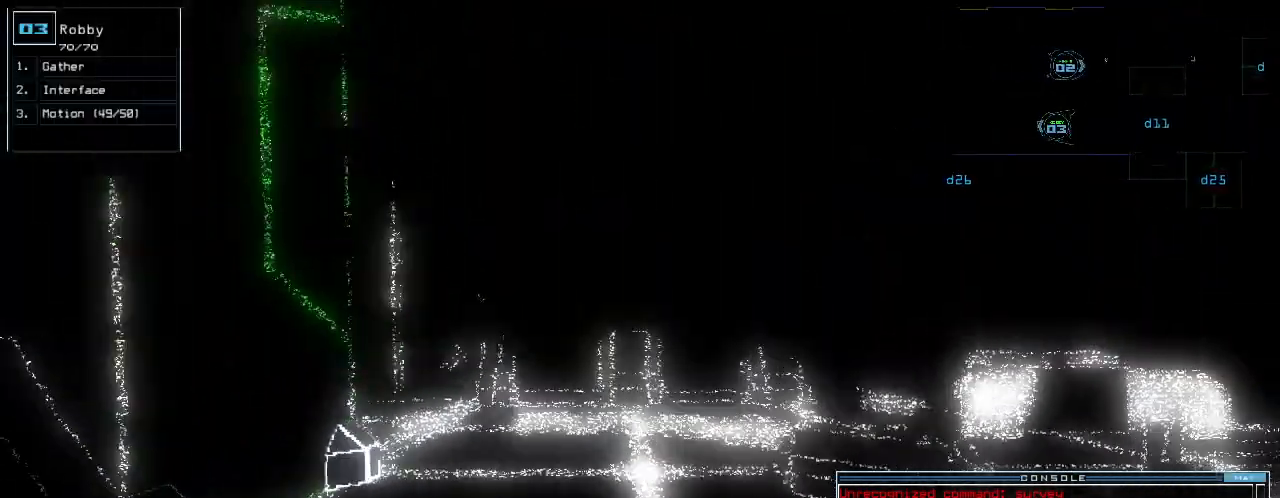
{"keys": ["up"], "events": []}
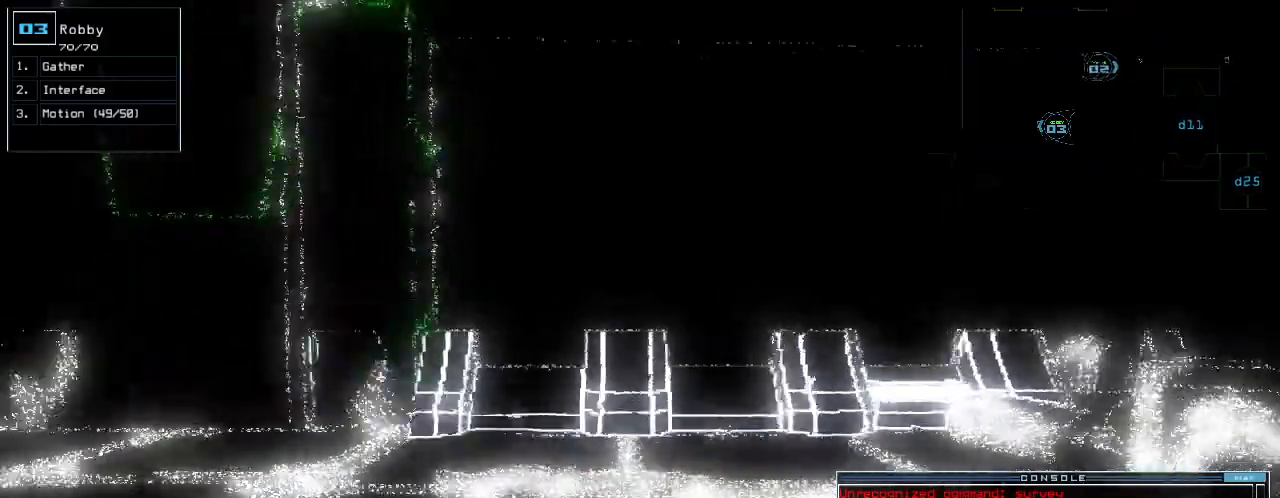
{"keys": ["left", "up"]}
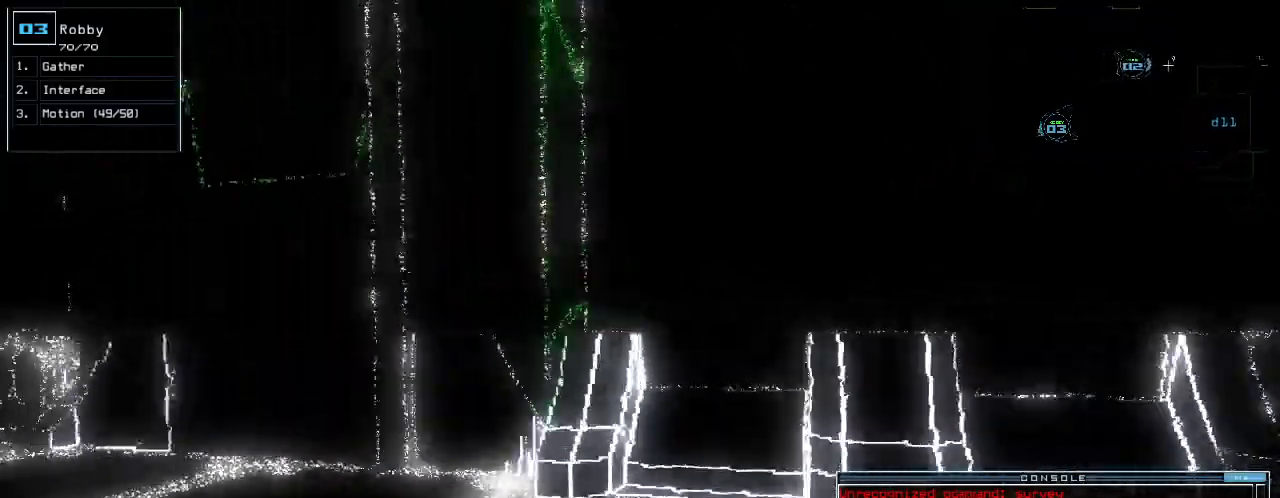
{"keys": ["up"]}
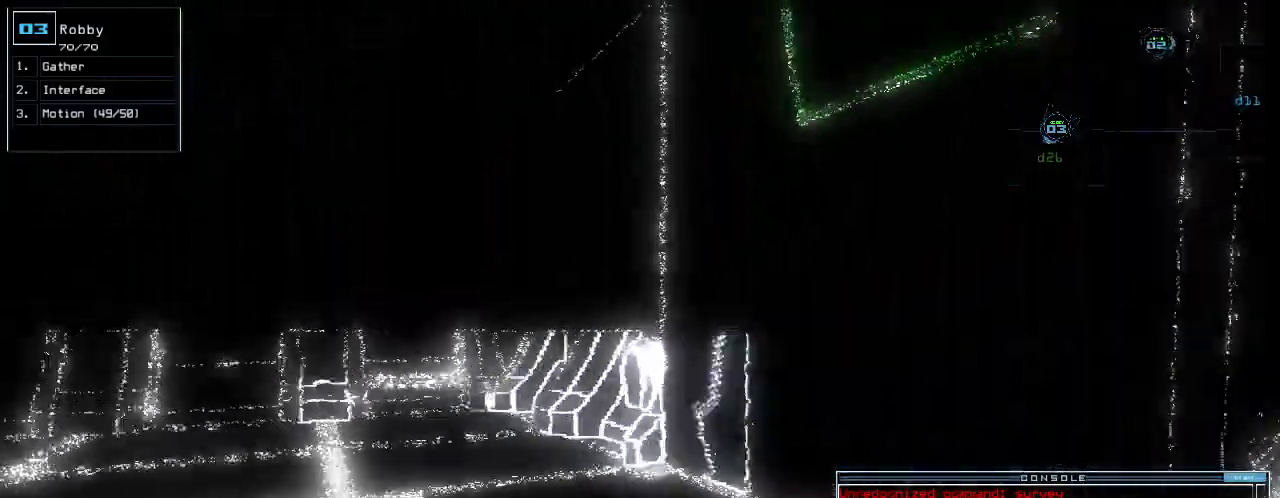
{"keys": []}
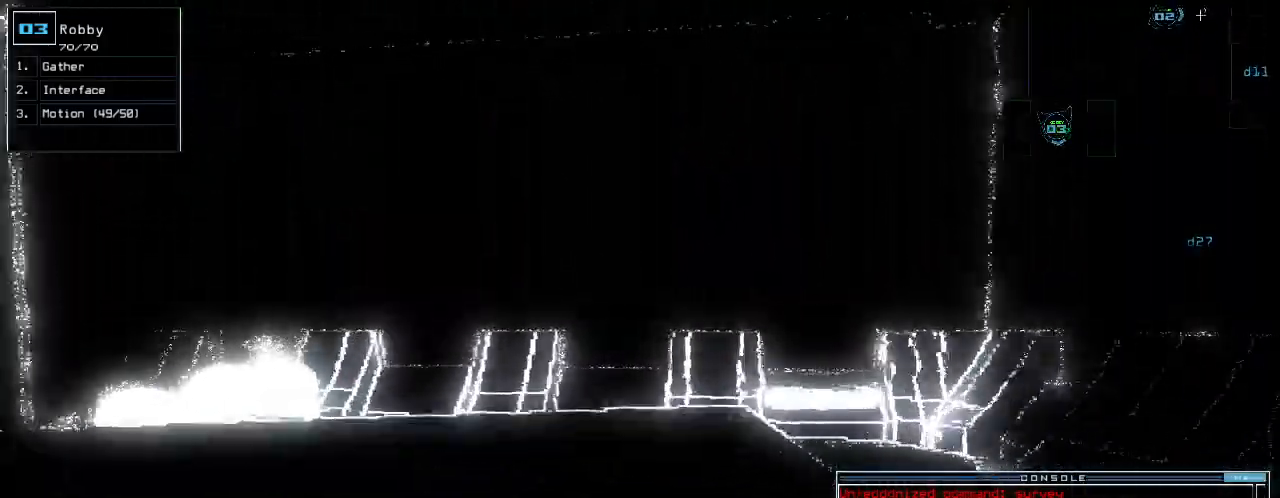
{"keys": ["up"]}